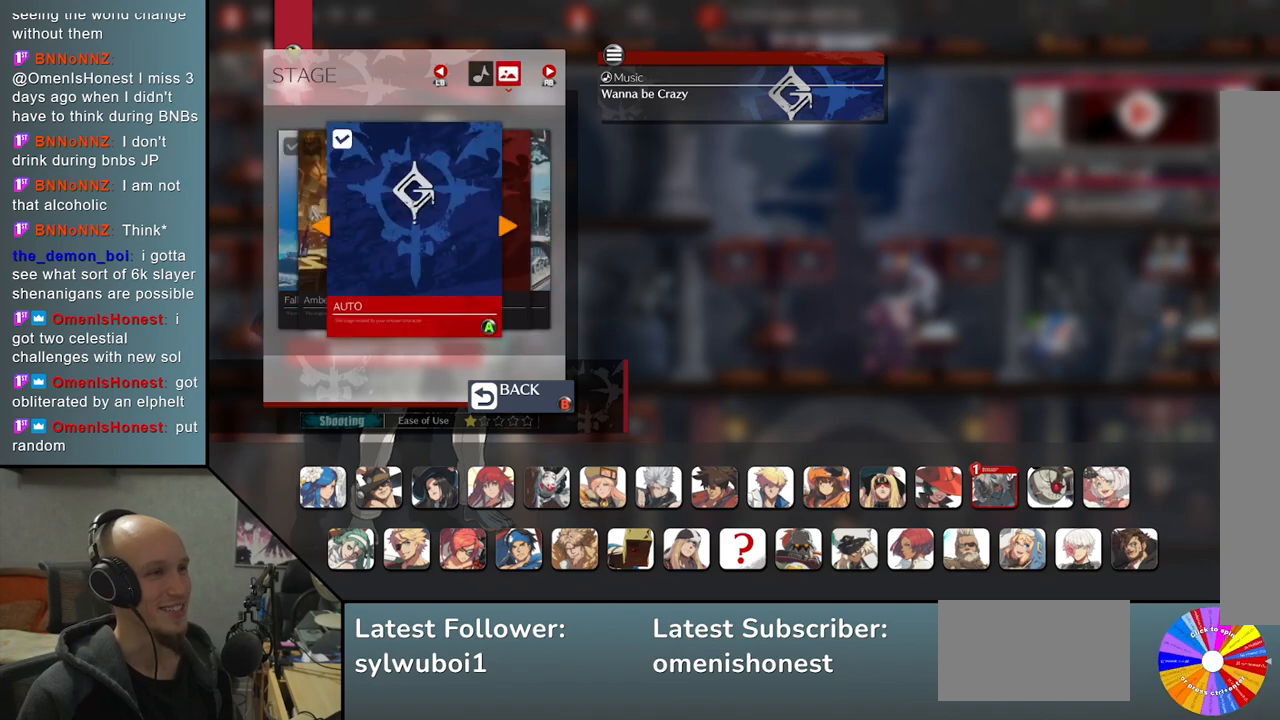
Gameplay with a controller (arcade stick); each line is a JSON object with the inputs held at the frame after it. "events" lists button and stick changes between this image and that frame as [ms after this image, input, new state], when the widget could be followed in between. Not read: L3 R3.
{"buttons": [], "left_stick": "center", "events": []}
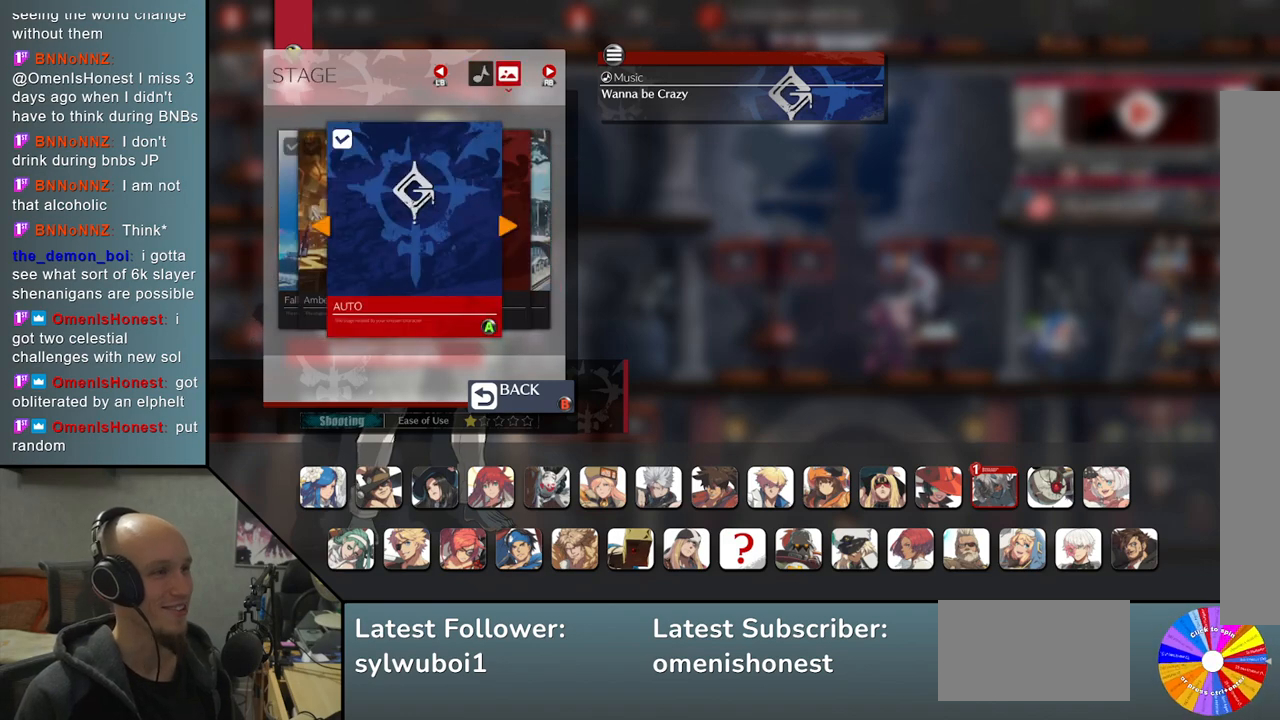
{"buttons": [], "left_stick": "center", "events": [[183, "left_stick", "right"], [300, "left_stick", "center"]]}
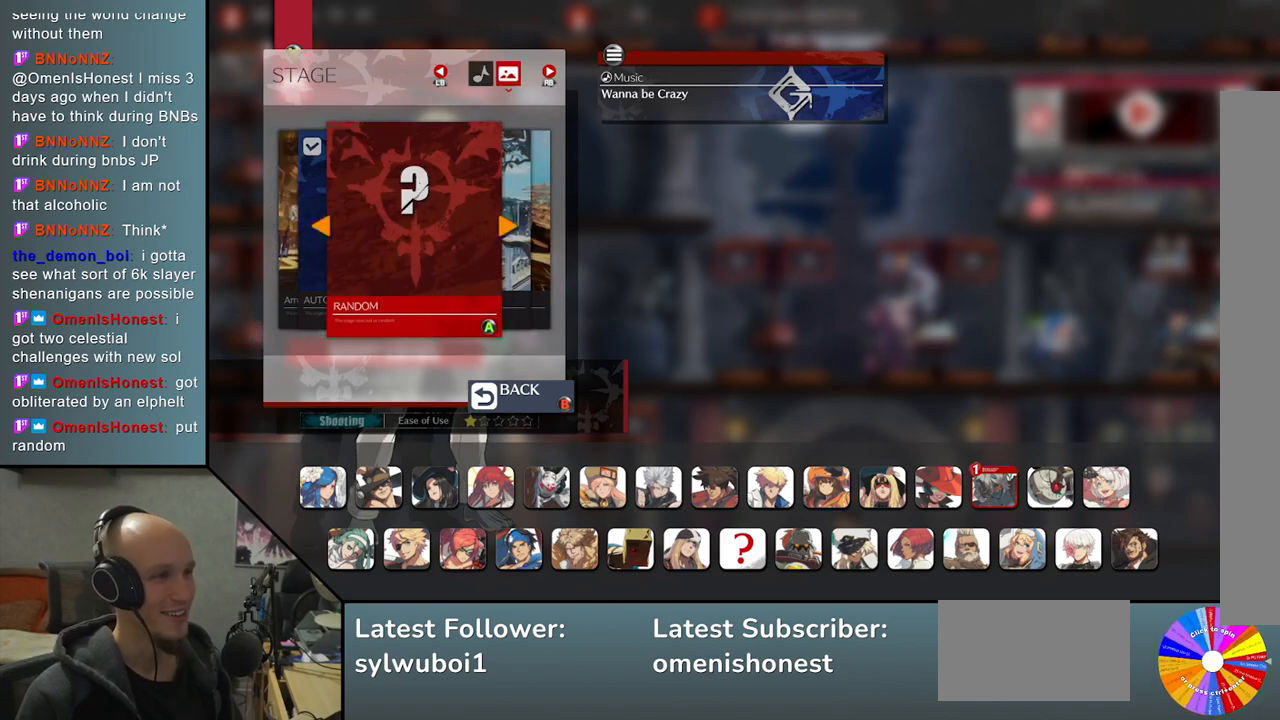
{"buttons": [], "left_stick": "center", "events": []}
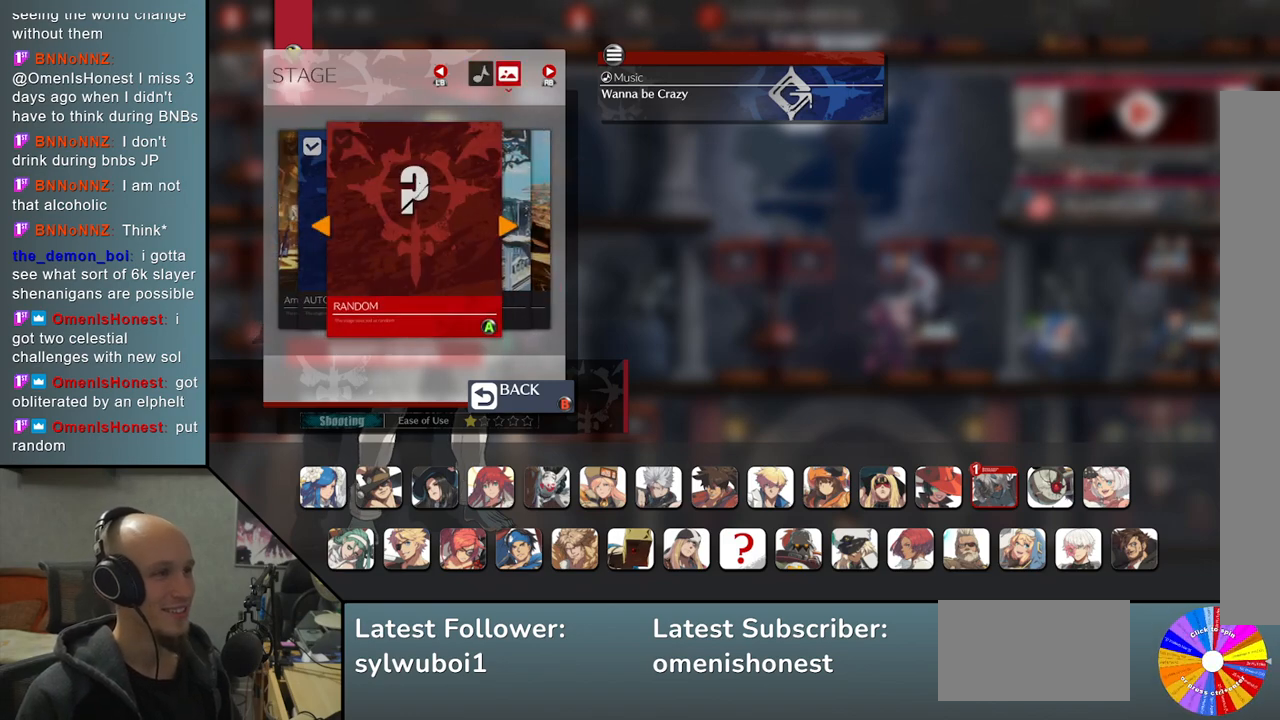
{"buttons": [], "left_stick": "center", "events": []}
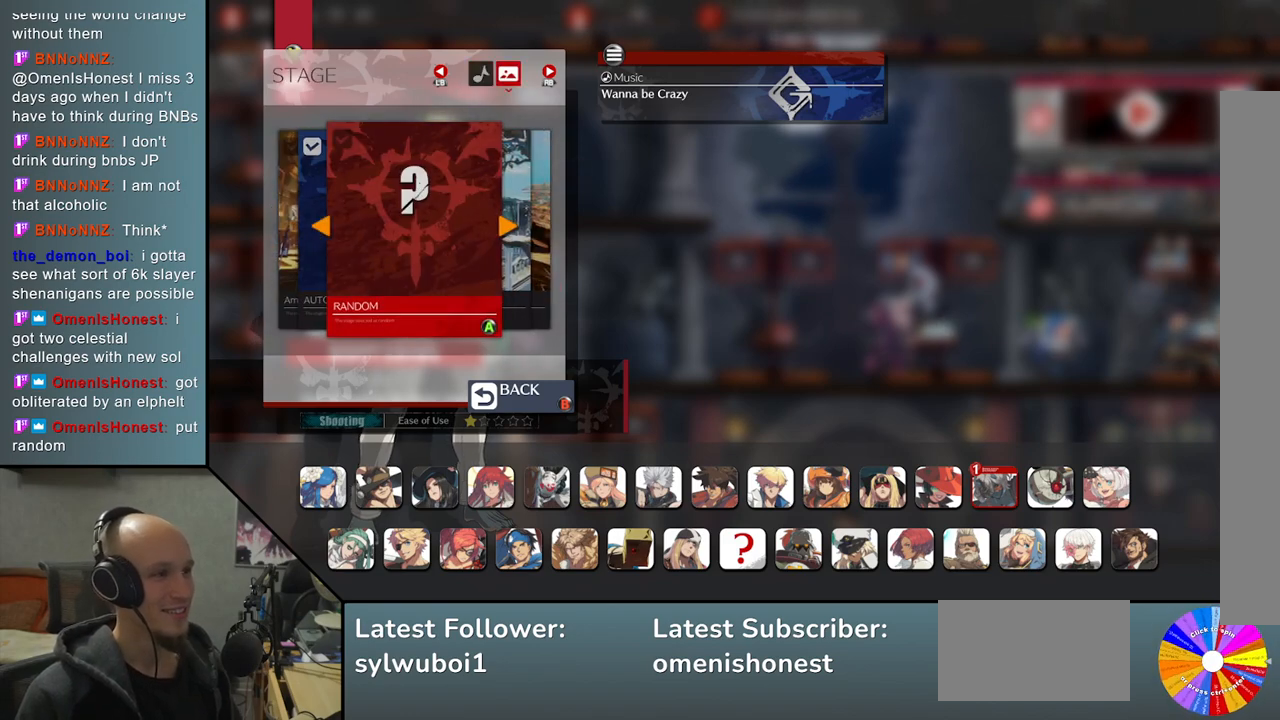
{"buttons": [], "left_stick": "right", "events": [[50, "left_stick", "left"], [183, "left_stick", "center"], [500, "left_stick", "right"]]}
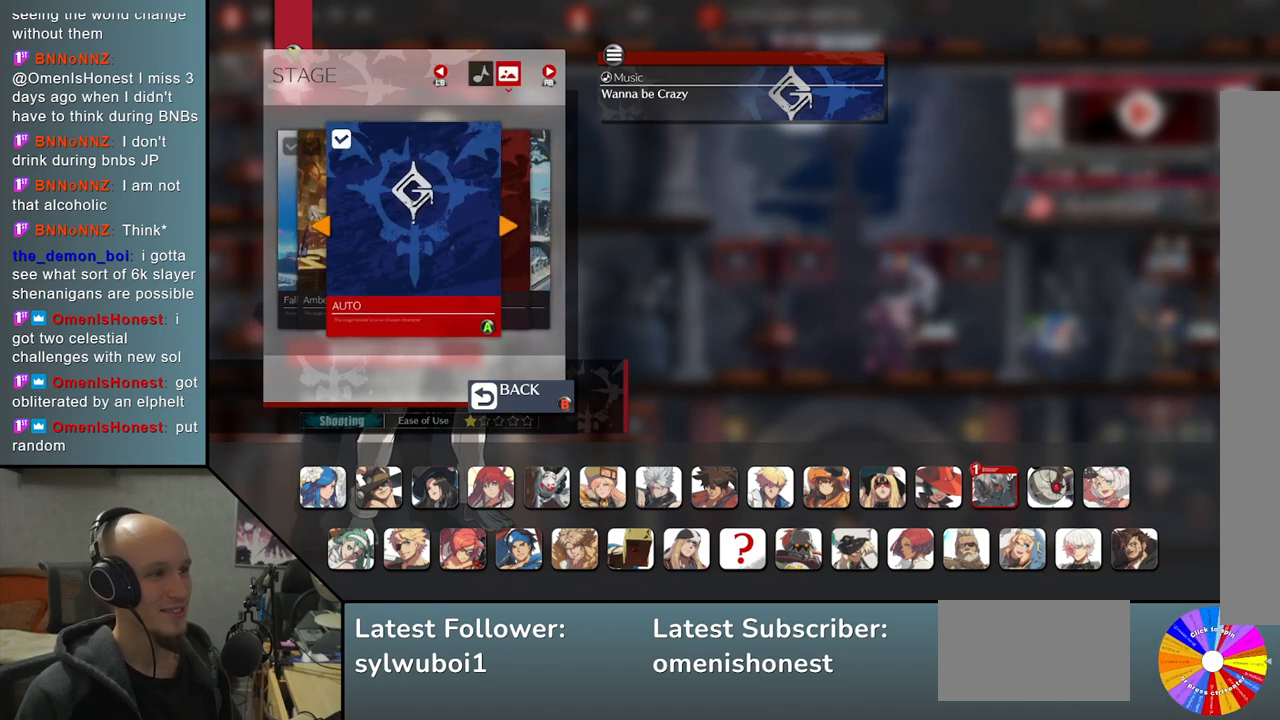
{"buttons": [], "left_stick": "right", "events": [[150, "left_stick", "center"], [417, "left_stick", "right"]]}
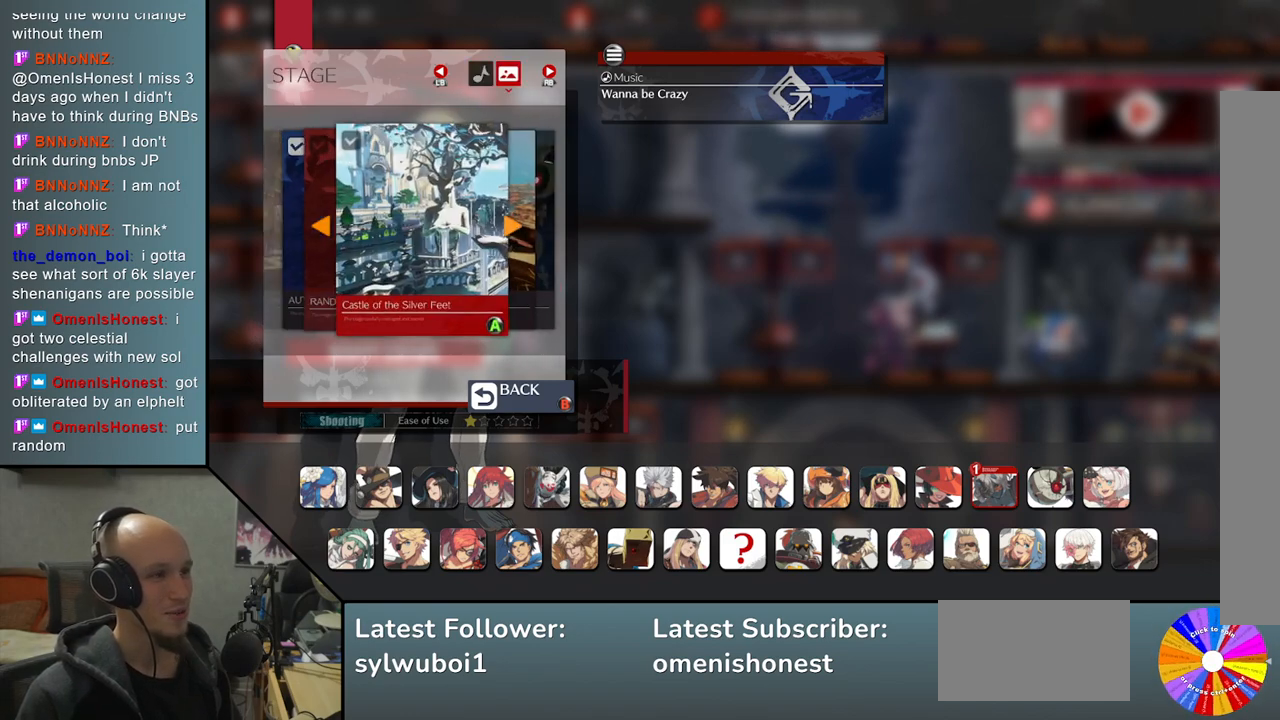
{"buttons": [], "left_stick": "center", "events": [[50, "left_stick", "center"]]}
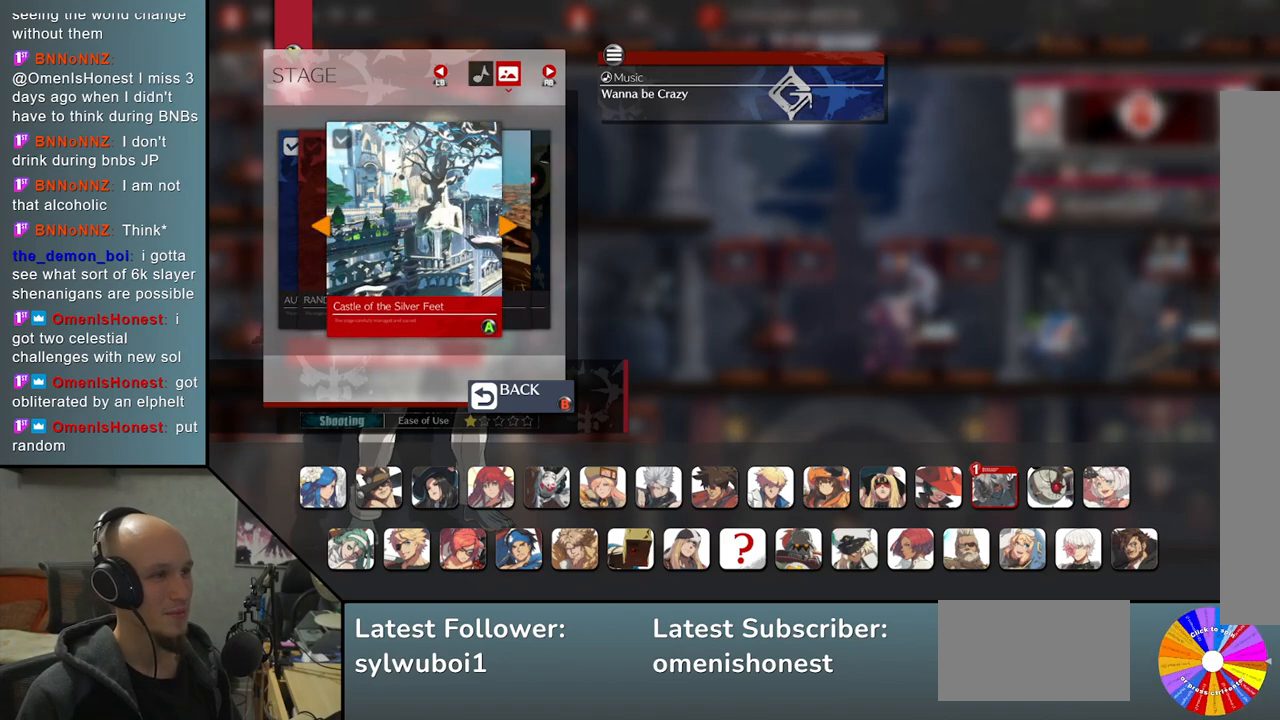
{"buttons": [], "left_stick": "center", "events": [[233, "left_stick", "right"], [350, "left_stick", "center"]]}
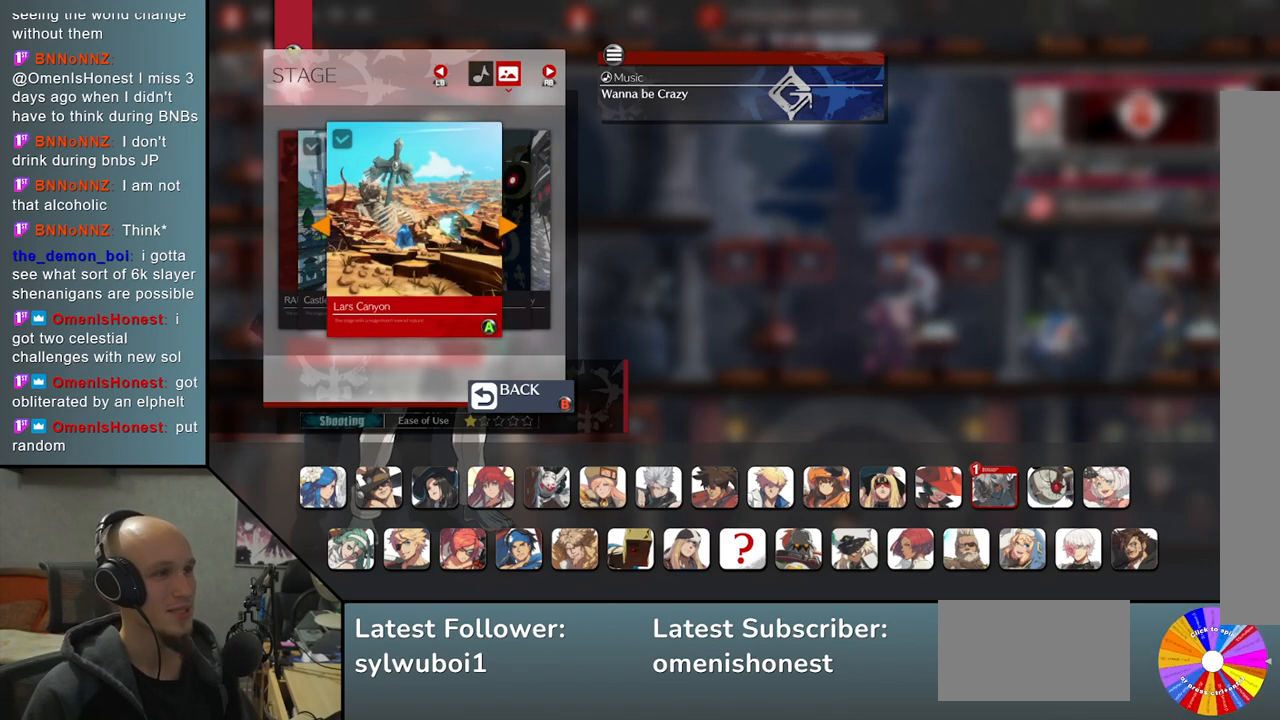
{"buttons": [], "left_stick": "center", "events": []}
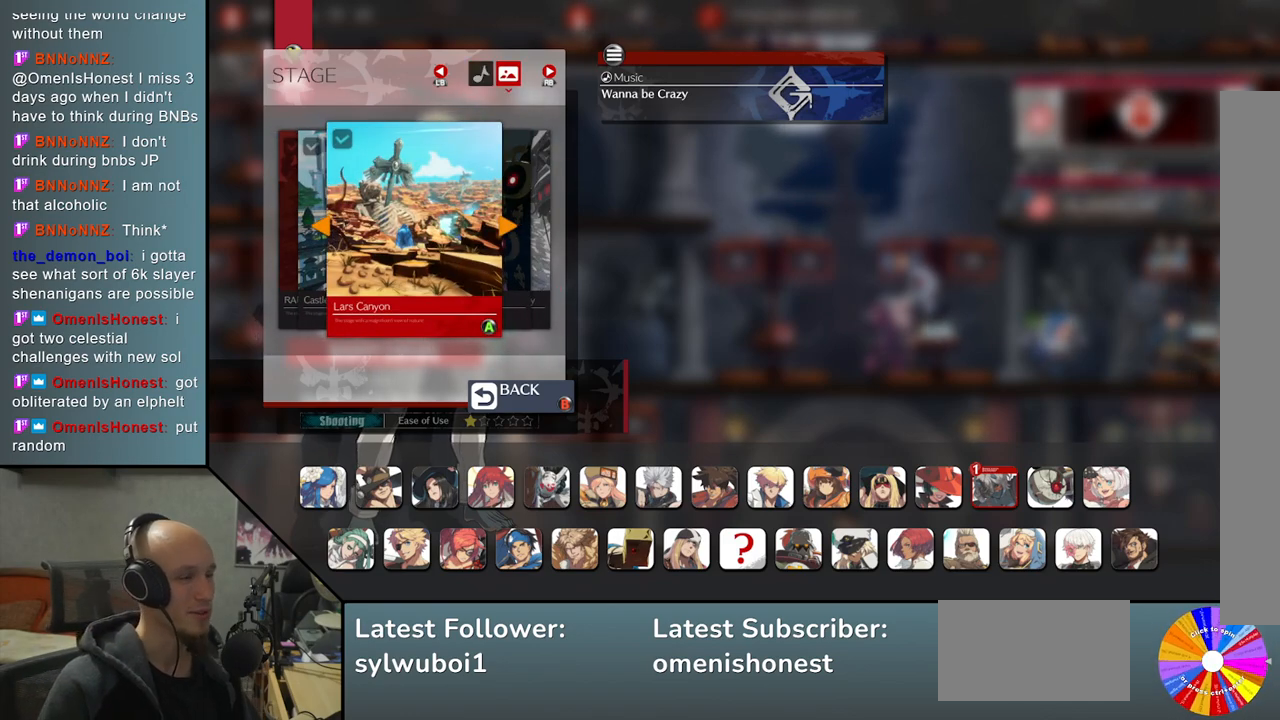
{"buttons": [], "left_stick": "center", "events": []}
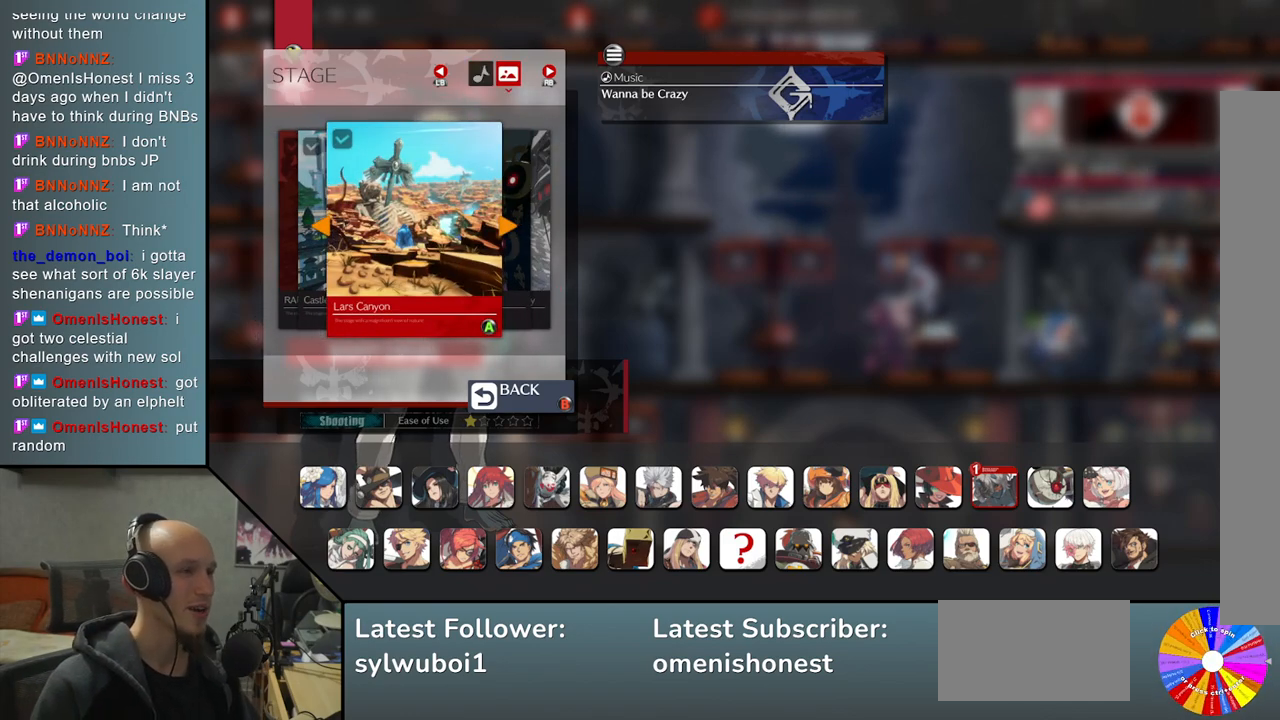
{"buttons": [], "left_stick": "center", "events": [[17, "left_stick", "right"], [167, "left_stick", "center"]]}
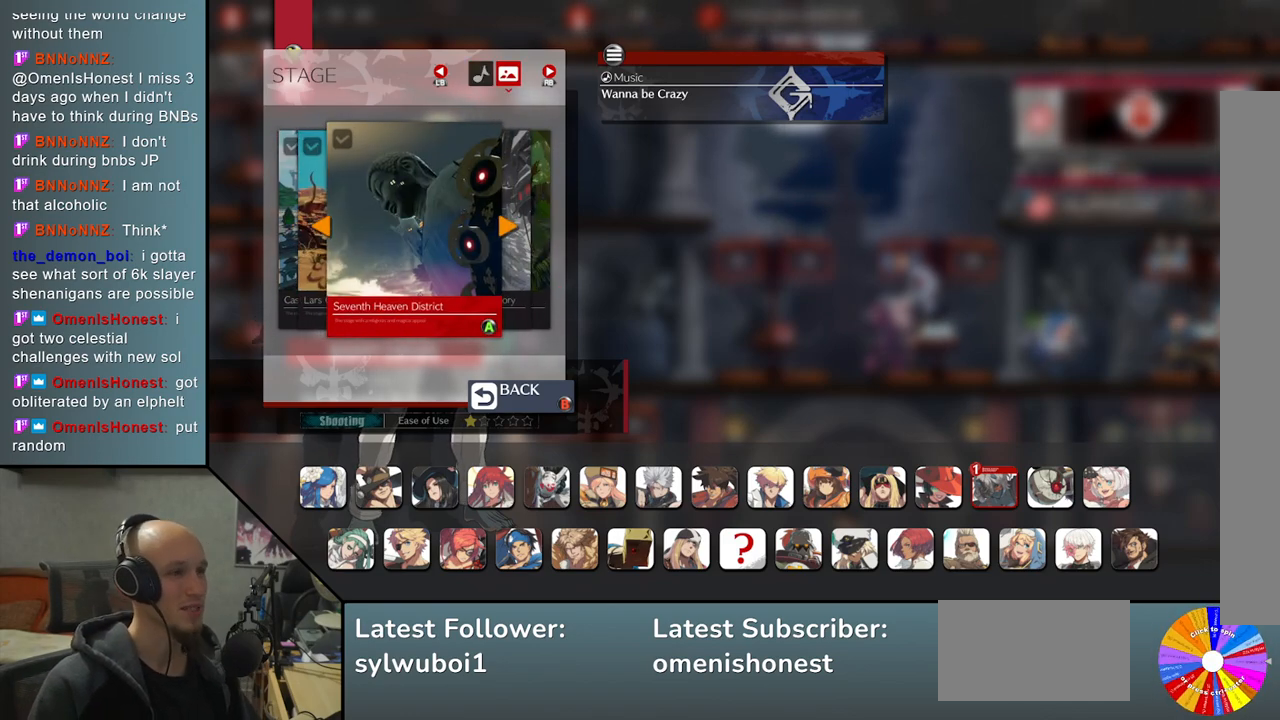
{"buttons": [], "left_stick": "center", "events": []}
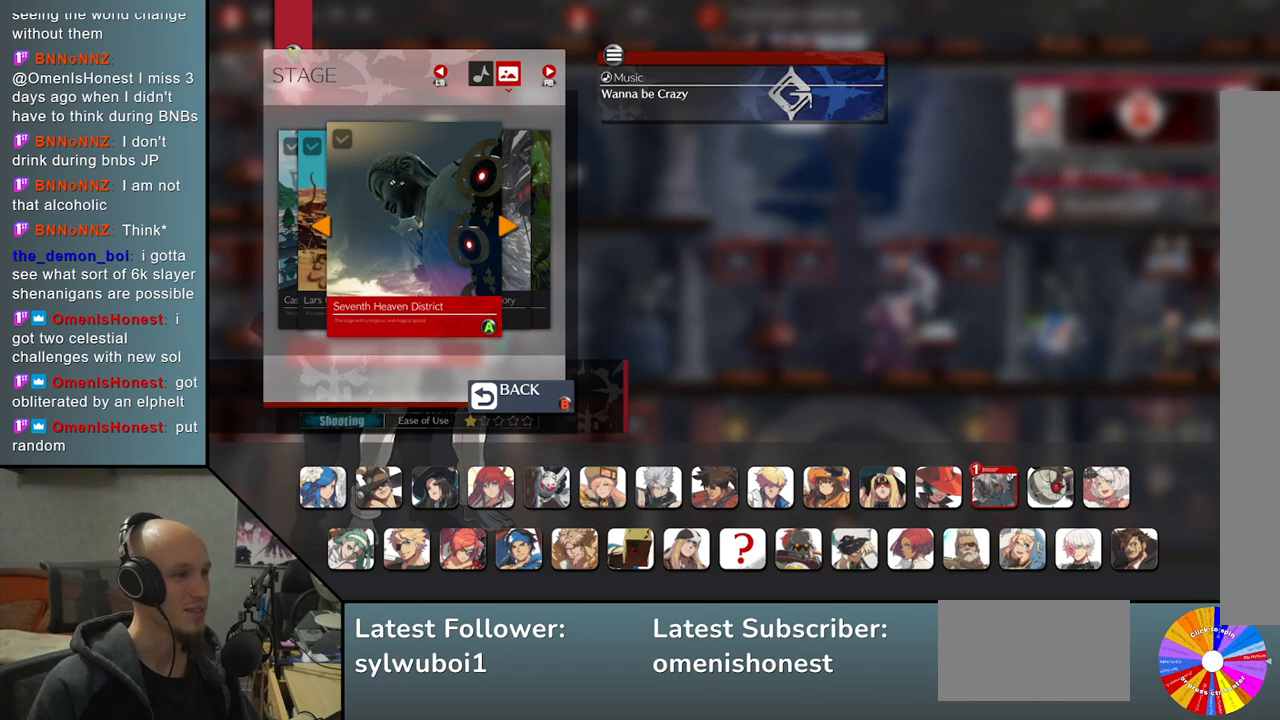
{"buttons": [], "left_stick": "center", "events": [[50, "left_stick", "right"], [183, "left_stick", "center"]]}
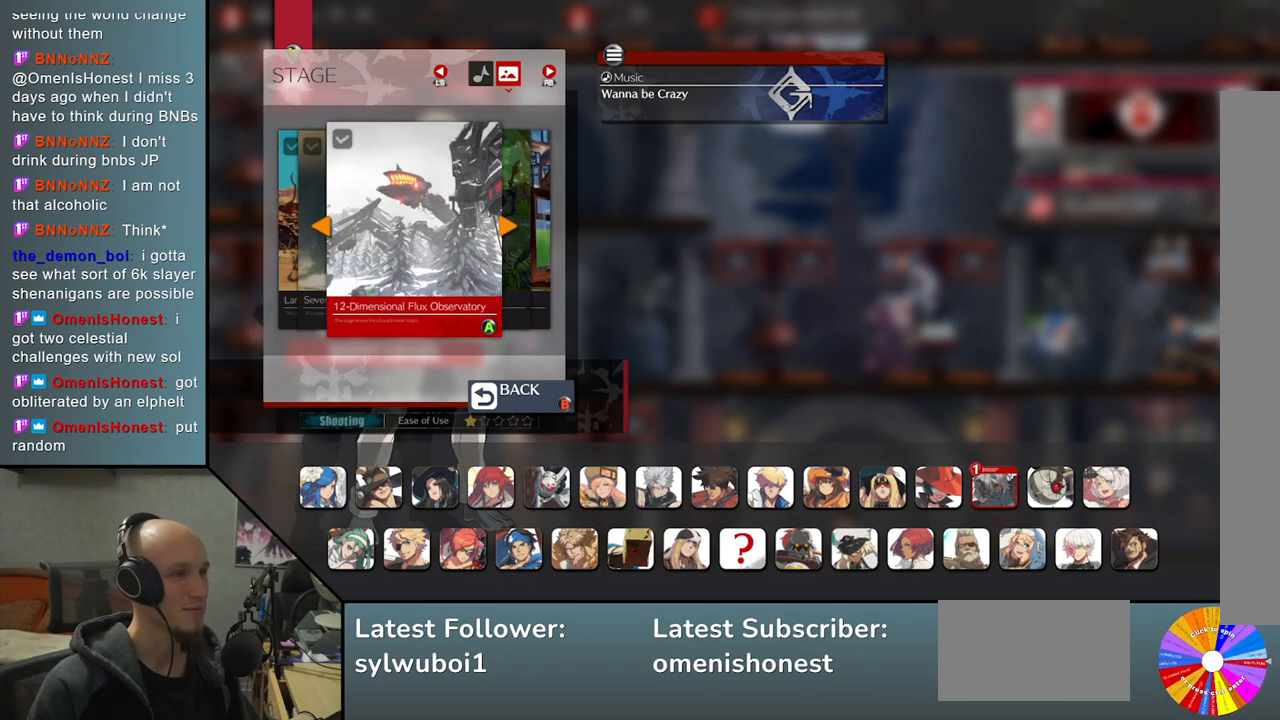
{"buttons": [], "left_stick": "center", "events": [[267, "left_stick", "right"], [433, "left_stick", "center"]]}
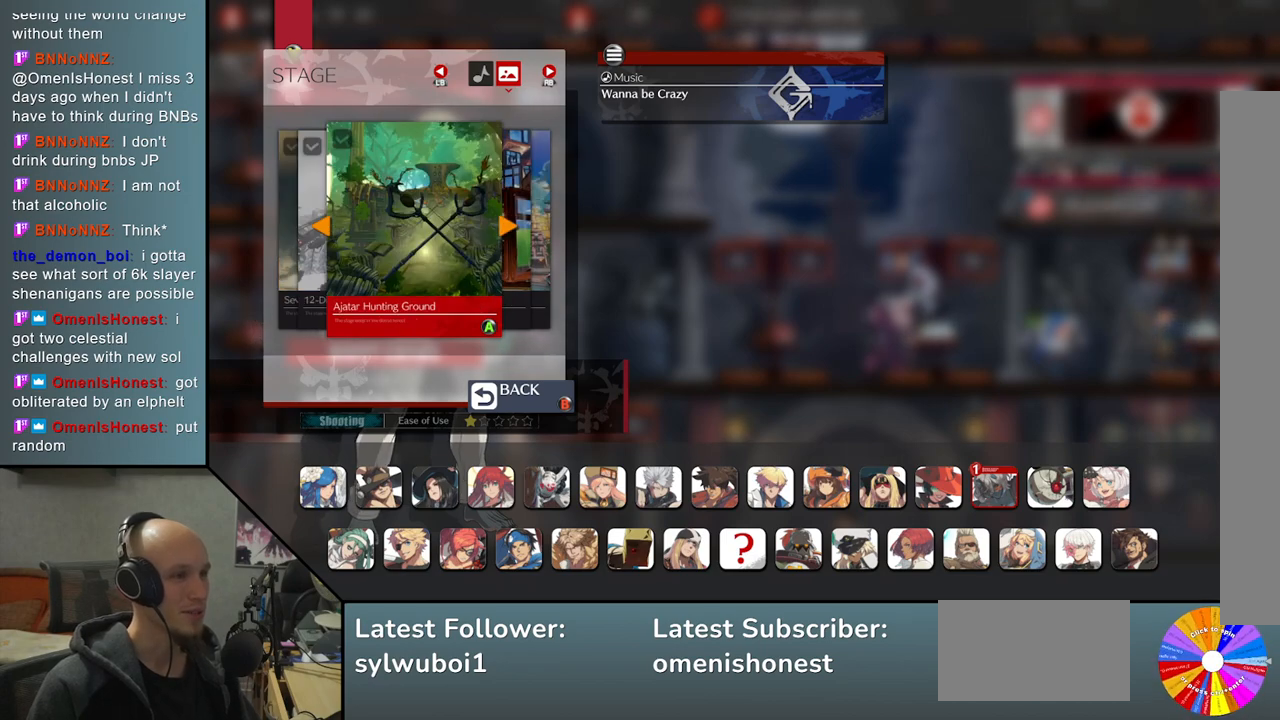
{"buttons": [], "left_stick": "center", "events": []}
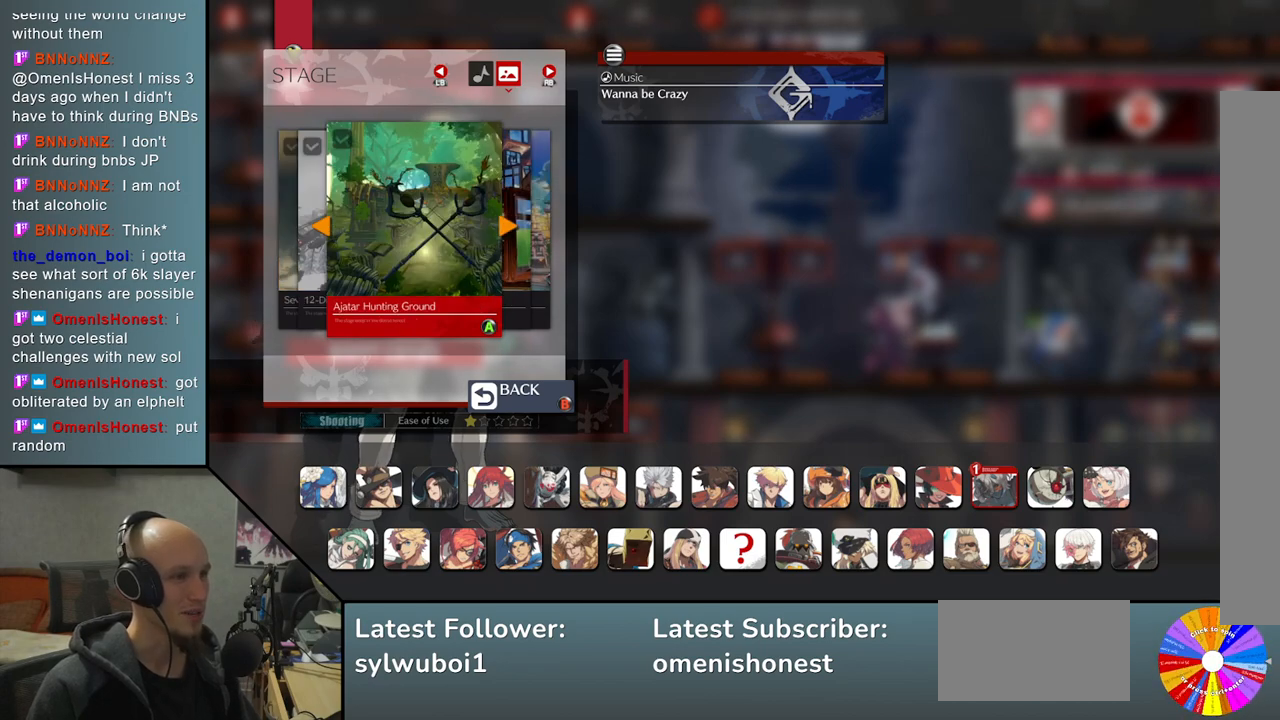
{"buttons": [], "left_stick": "center", "events": [[217, "left_stick", "right"], [350, "left_stick", "center"]]}
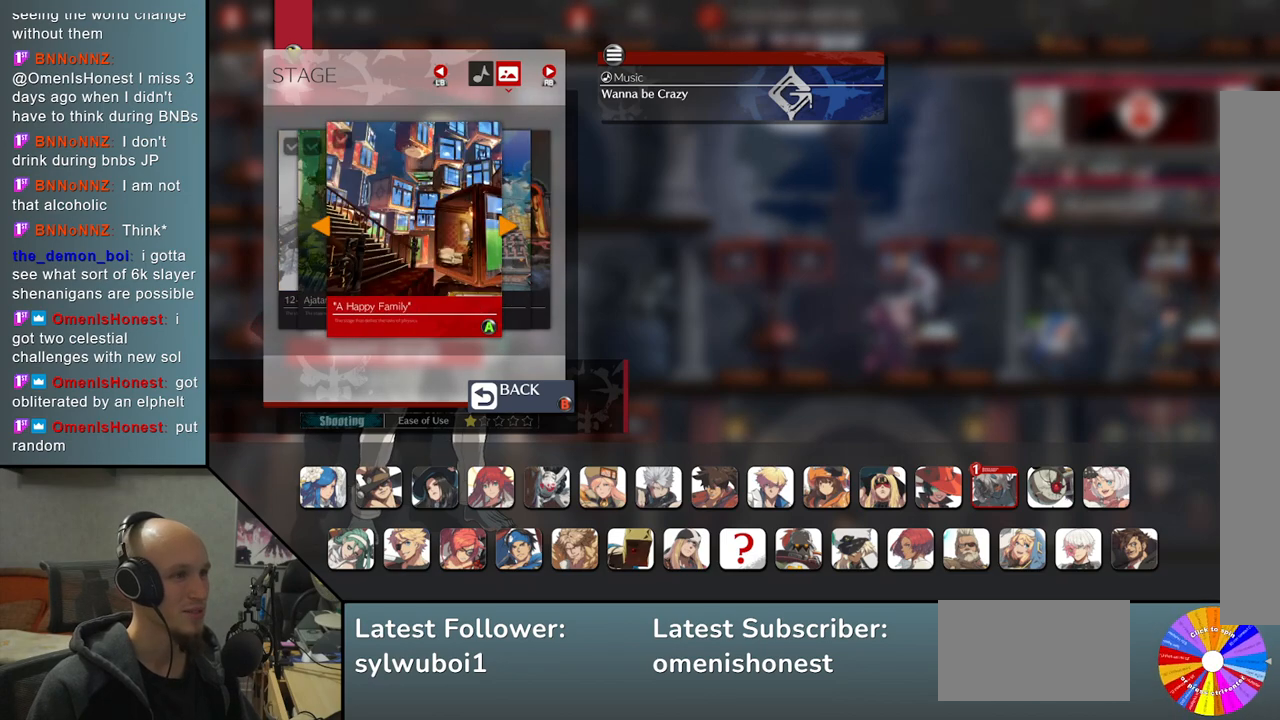
{"buttons": [], "left_stick": "center", "events": []}
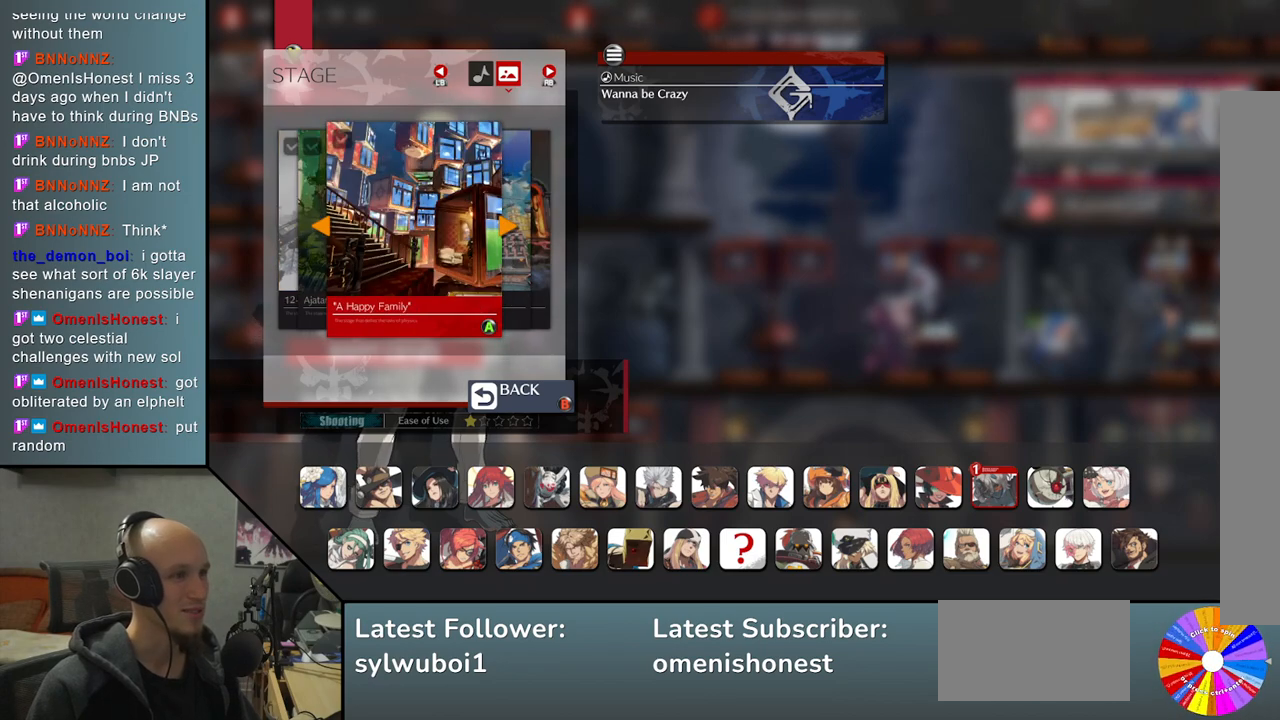
{"buttons": [], "left_stick": "center", "events": [[17, "left_stick", "right"], [183, "left_stick", "center"]]}
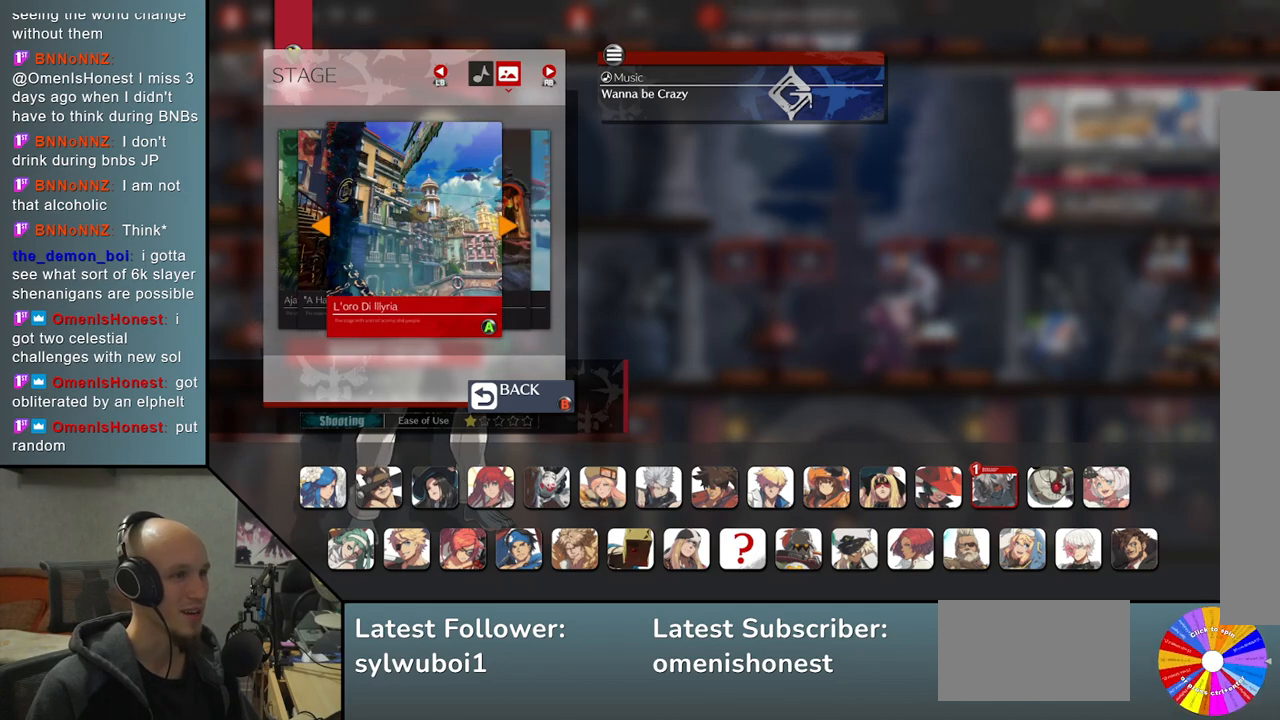
{"buttons": [], "left_stick": "center", "events": []}
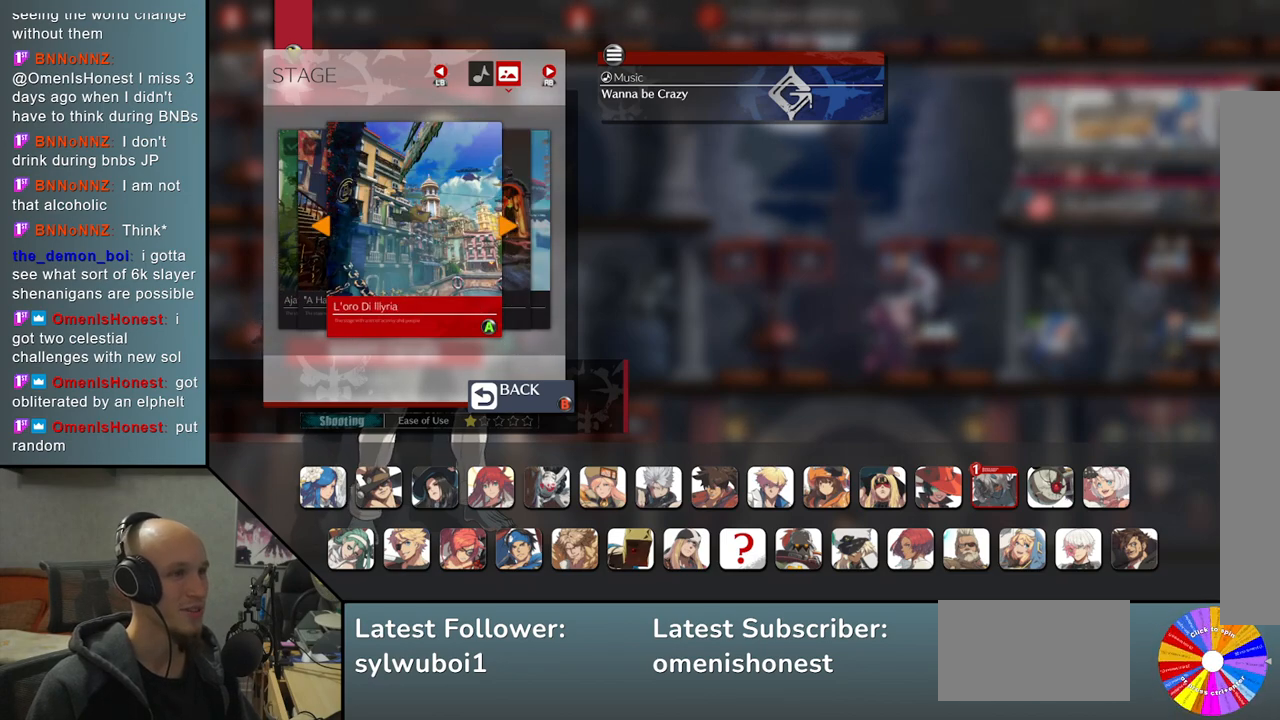
{"buttons": [], "left_stick": "center", "events": [[117, "left_stick", "right"], [283, "left_stick", "center"]]}
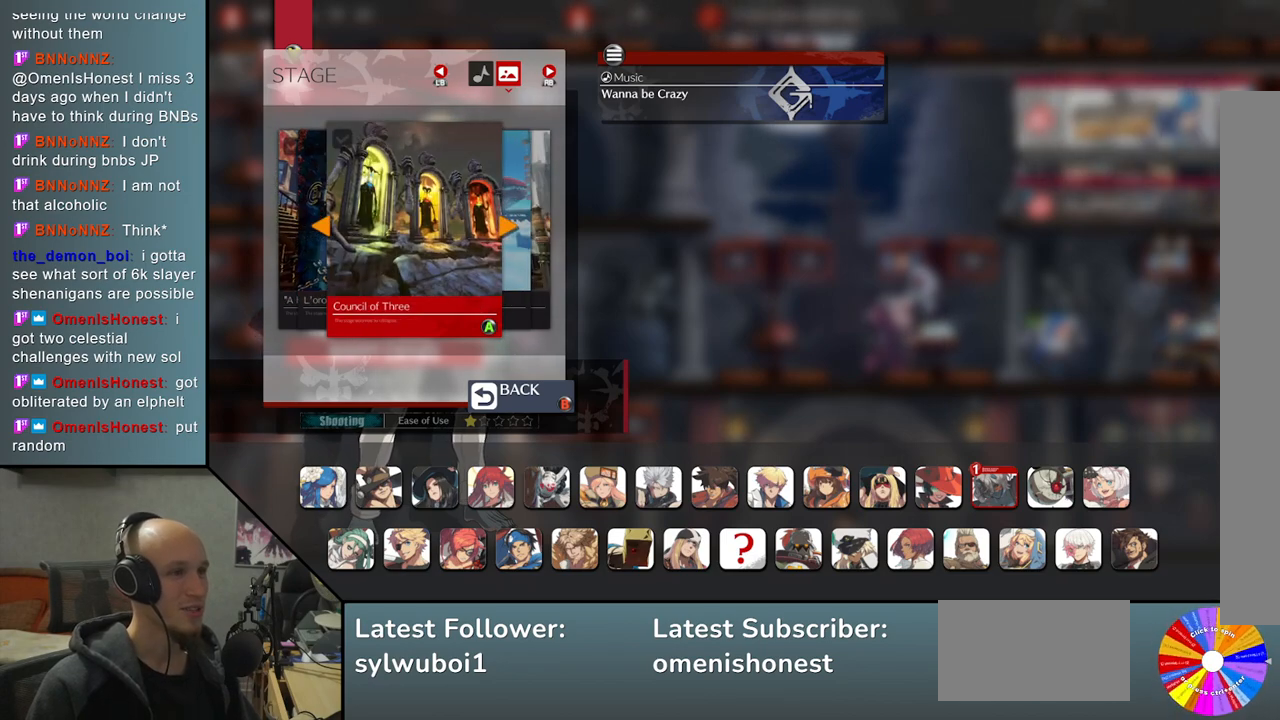
{"buttons": [], "left_stick": "right", "events": [[450, "left_stick", "right"]]}
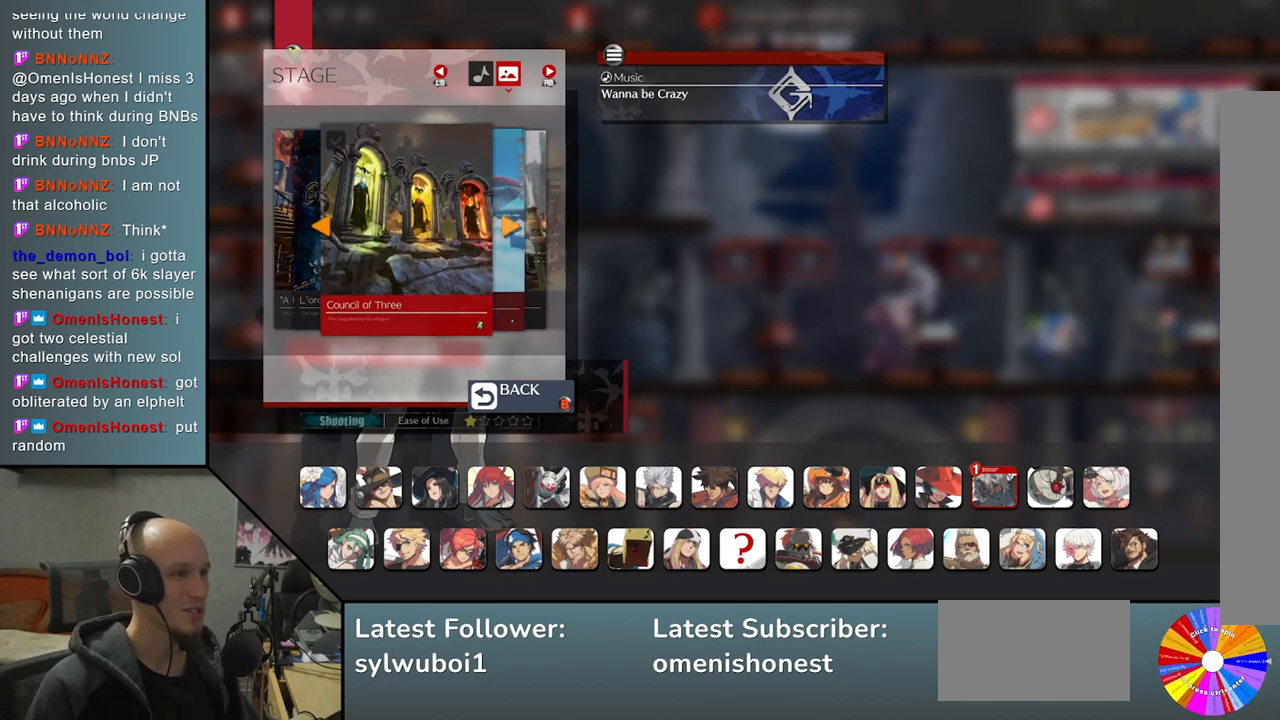
{"buttons": [], "left_stick": "center", "events": [[117, "left_stick", "center"]]}
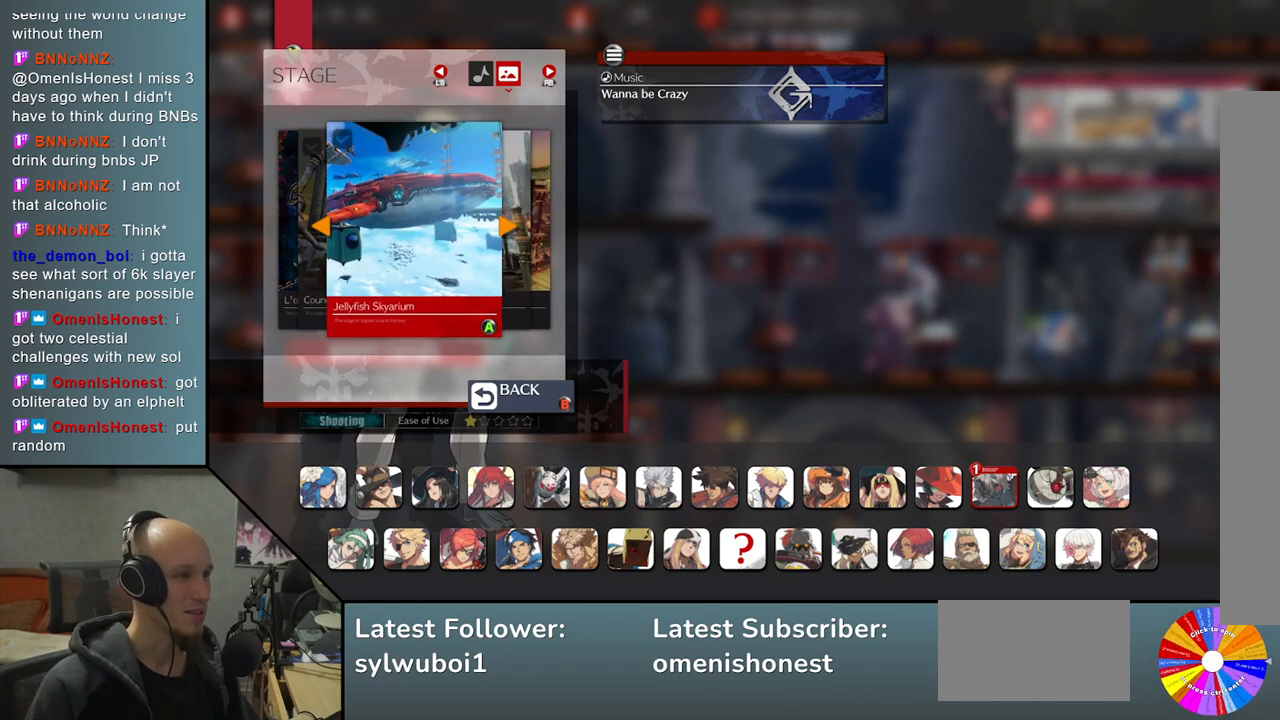
{"buttons": [], "left_stick": "center", "events": [[200, "left_stick", "right"], [333, "left_stick", "center"]]}
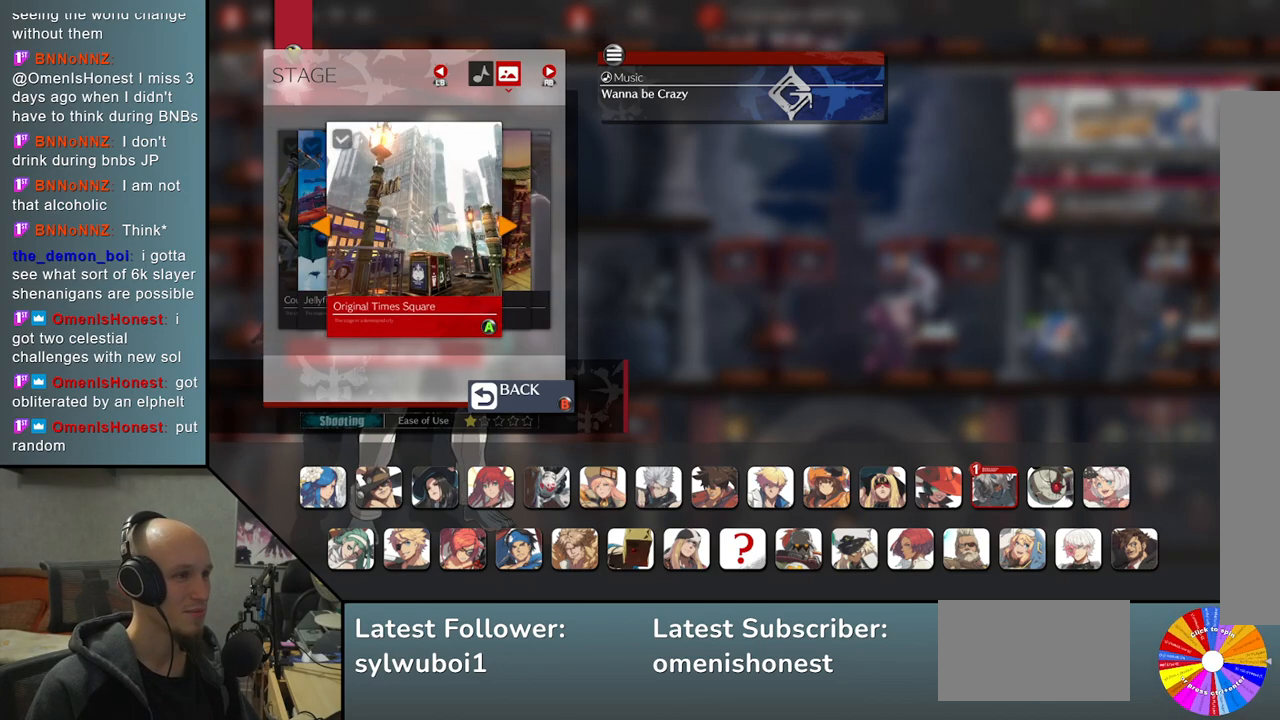
{"buttons": [], "left_stick": "center", "events": []}
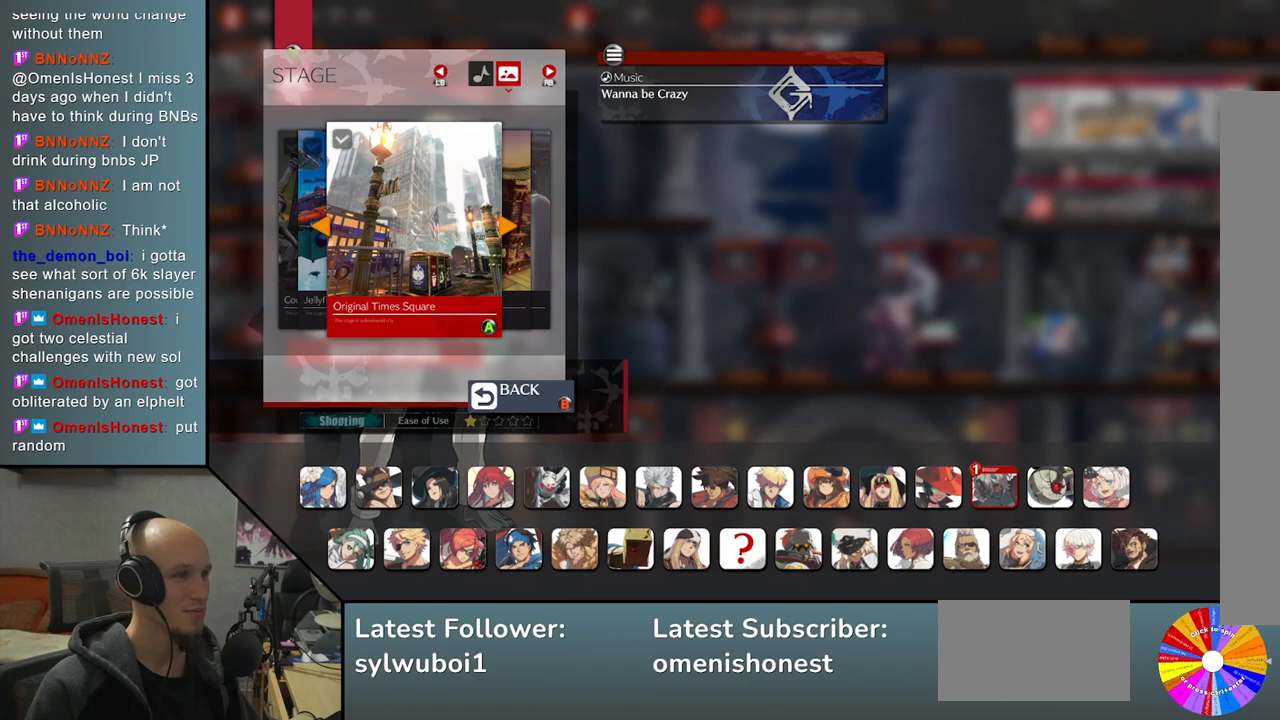
{"buttons": [], "left_stick": "center", "events": [[67, "left_stick", "right"], [200, "left_stick", "center"]]}
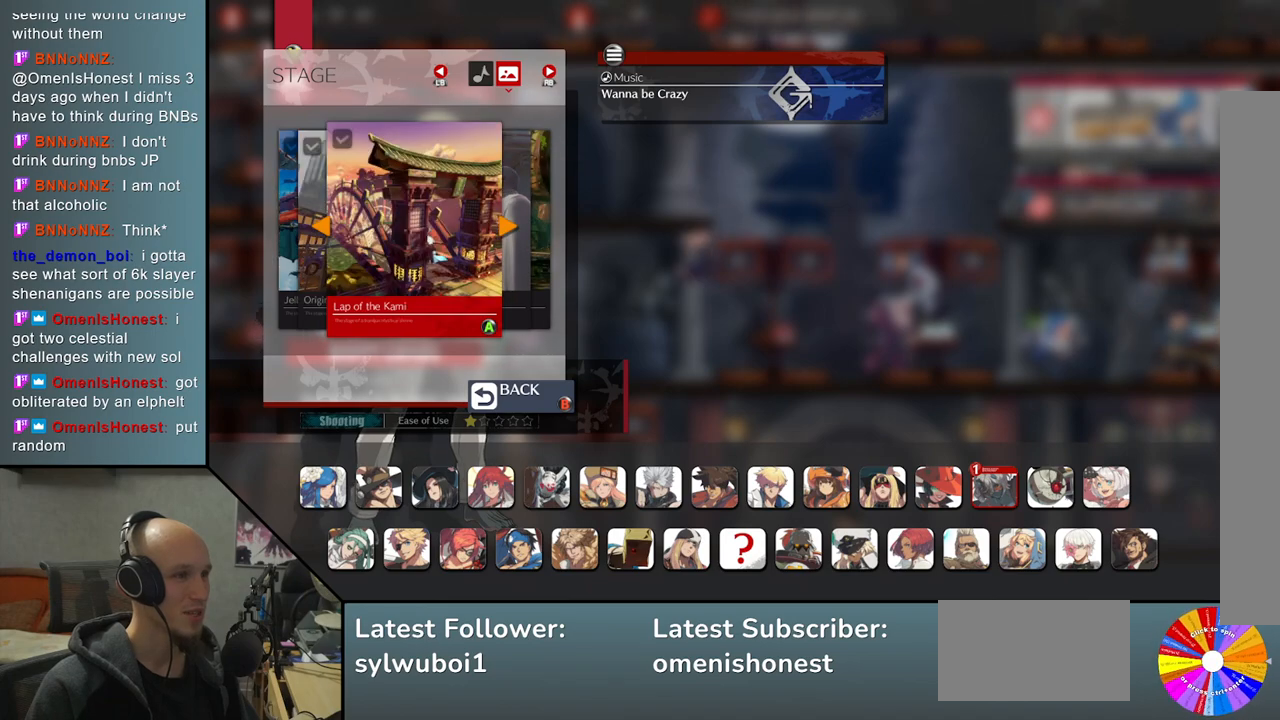
{"buttons": [], "left_stick": "right", "events": [[400, "left_stick", "right"]]}
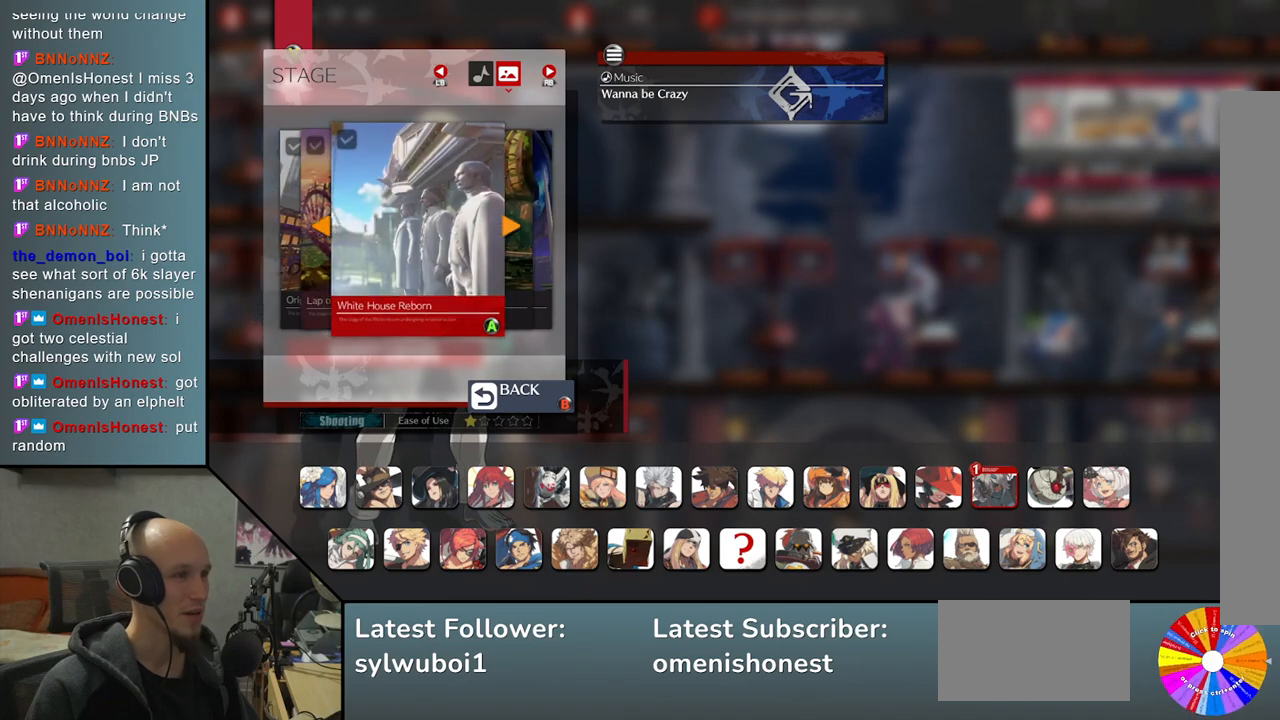
{"buttons": [], "left_stick": "center", "events": [[33, "left_stick", "center"]]}
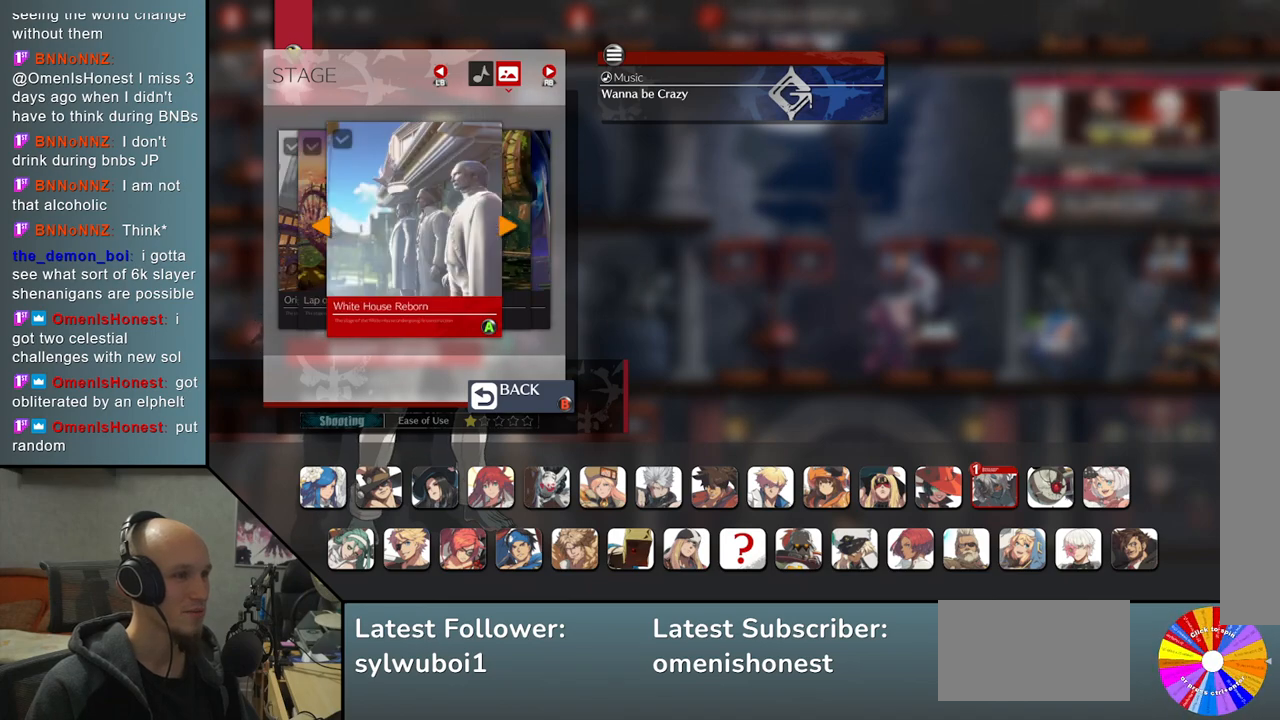
{"buttons": [], "left_stick": "center", "events": [[83, "left_stick", "right"], [233, "left_stick", "center"]]}
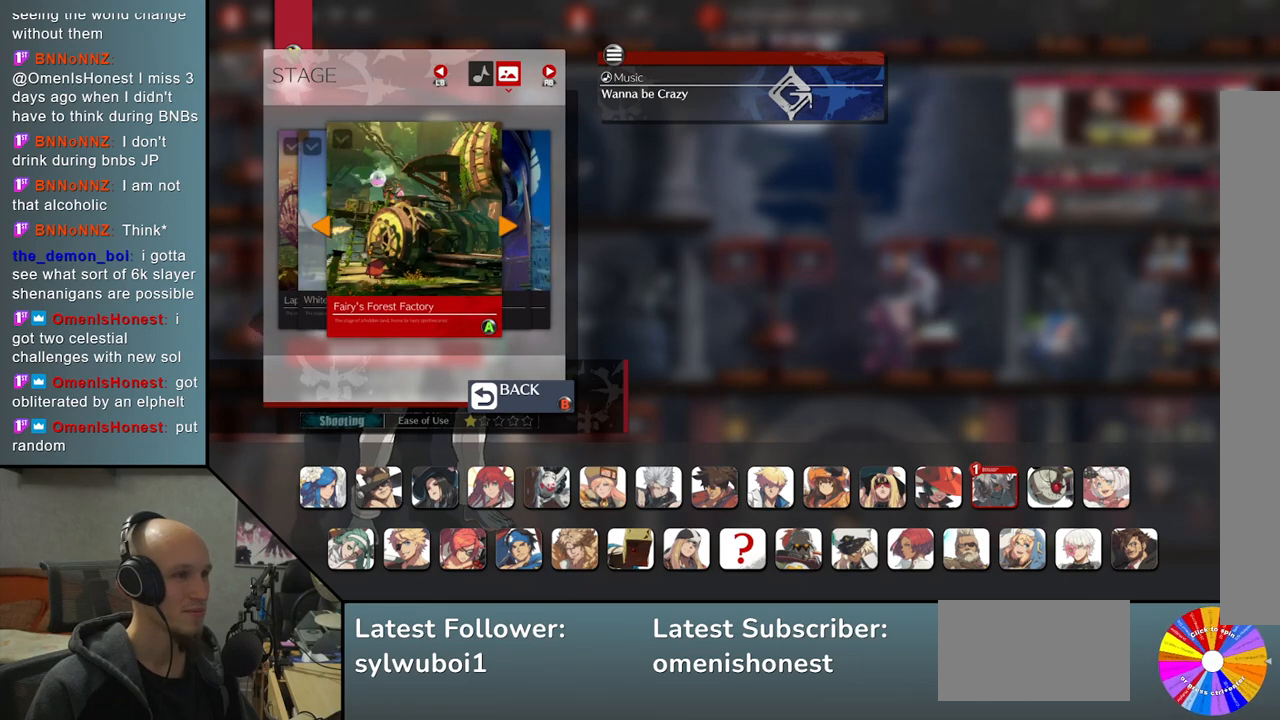
{"buttons": [], "left_stick": "center", "events": []}